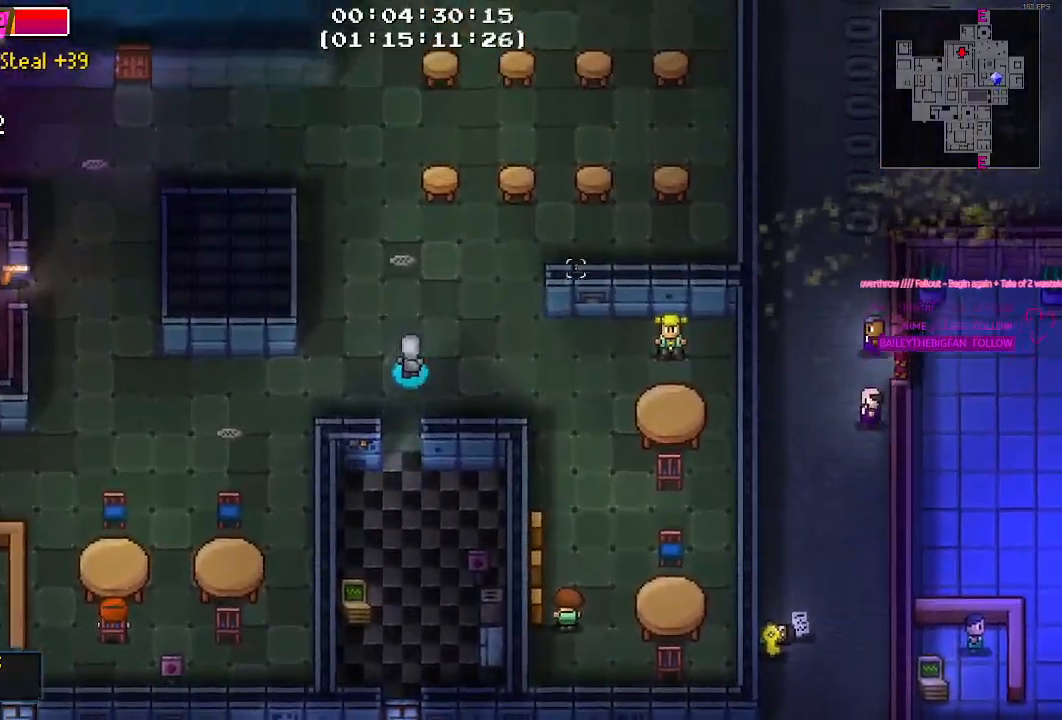
Gameplay with keyboard and mouse; each line is a JSON object with the keys and mouse buttons held at the frame after it. "events" lists presses ("down") and releases ("up") of "1", "2", "3", "4", "5", "a", "alt", "c", "caps_lock", "ctrl", "d", "e", "f", "g", "q", "r", "s", "shift", "space", "t", "tab", "v", "w", "x", "z", "mouse_left", "mouse_wheel" and "mouse_right" between this image and that frame as [ms after this image, input, new state], when the widget could be followed in between. "mouse_left", "mouse_wheel", "mouse_right" = the "left", "wheel", "right" buttons of the "mouse" list. No other keys are recorded. "wheel" means that the mouse wheel is clicked or scrolled. "mouse_move" is the direction in which the mouse moves at that frame (one of eight, or "still"), when it could be read.
{"keys": ["d", "w"], "mouse": [], "mouse_move": "down-left", "events": []}
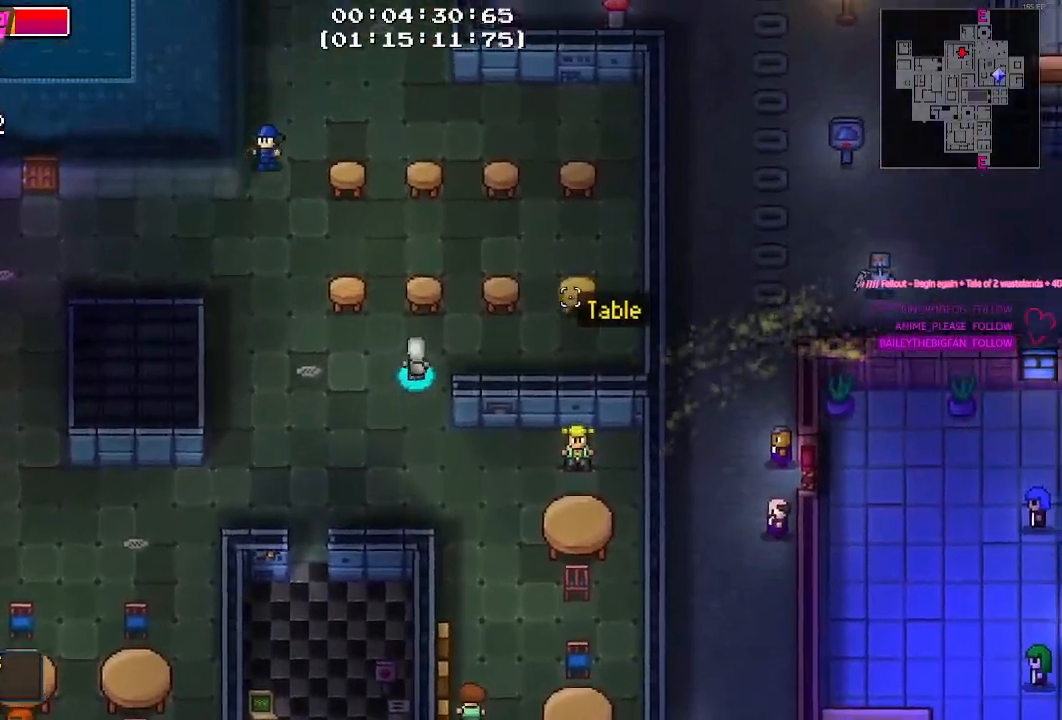
{"keys": ["a", "w"], "mouse": [], "mouse_move": "left", "events": [[17, "w", "up"], [200, "d", "up"], [200, "w", "down"], [284, "a", "down"]]}
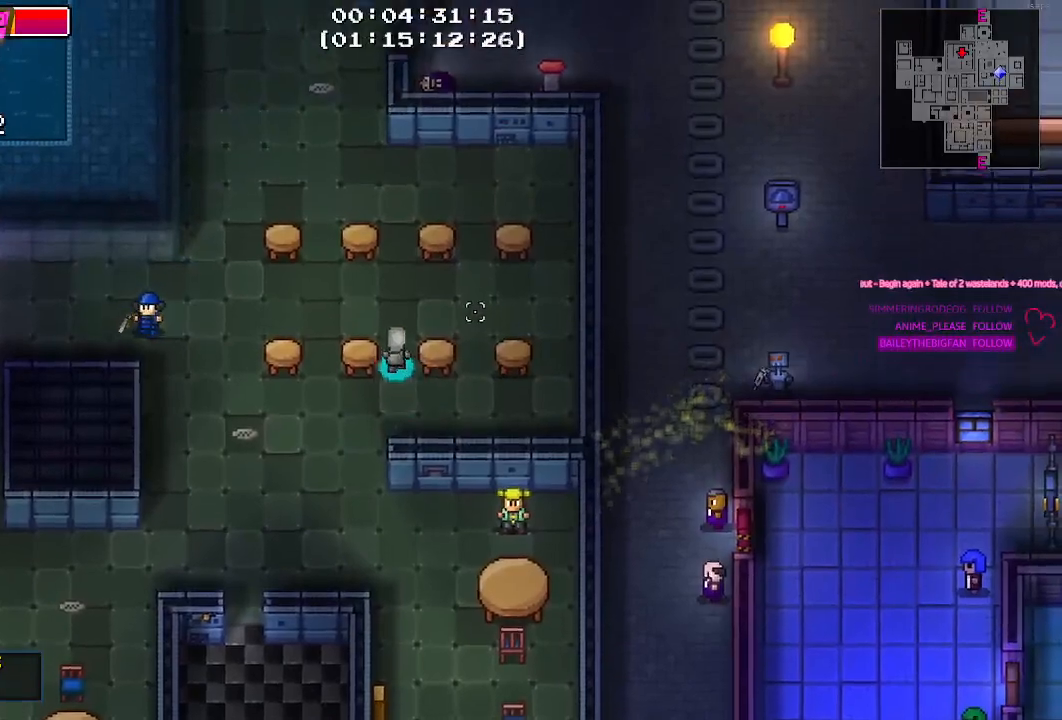
{"keys": [], "mouse": [], "mouse_move": "still", "events": [[84, "a", "up"], [500, "w", "up"]]}
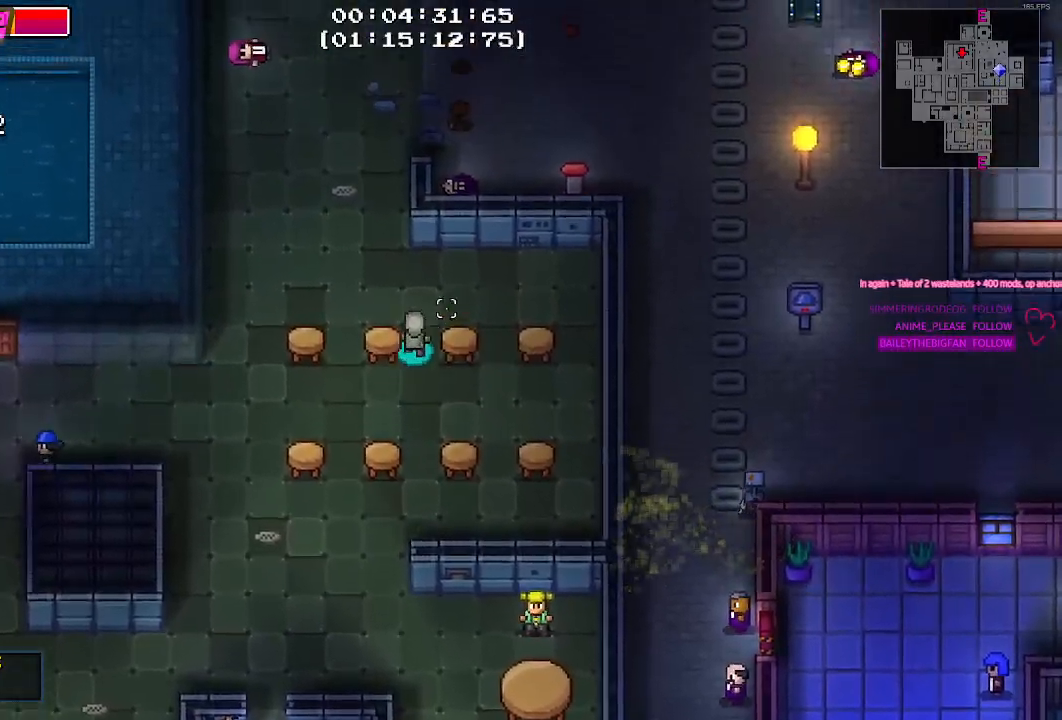
{"keys": [], "mouse": [], "mouse_move": "left", "events": [[134, "tab", "down"], [234, "tab", "up"]]}
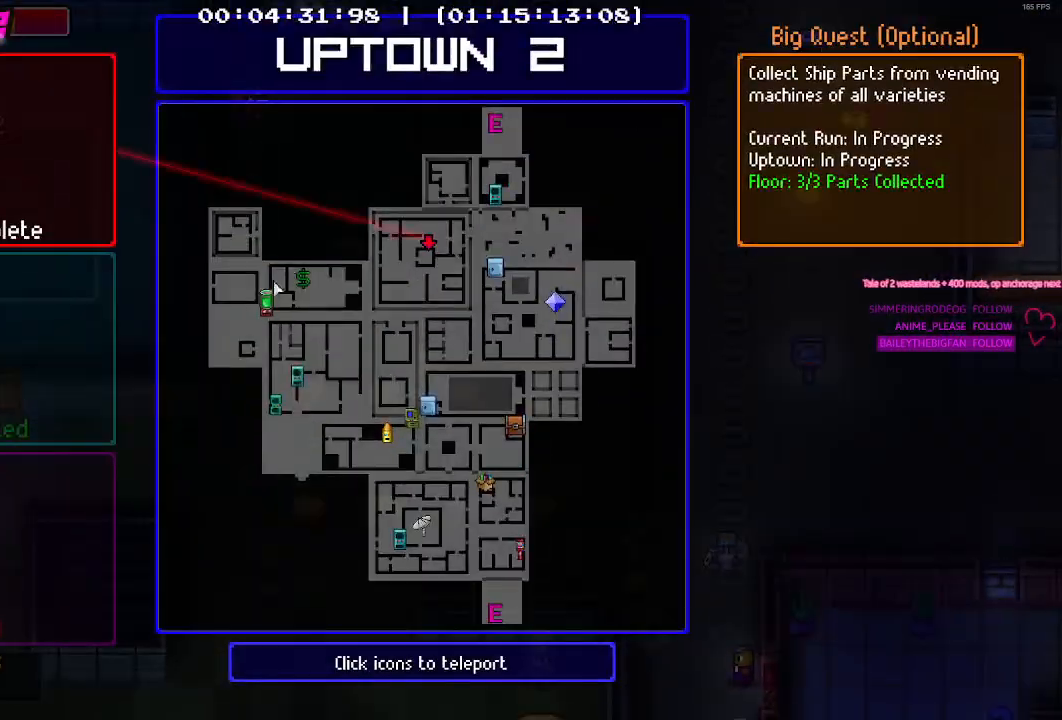
{"keys": [], "mouse": [], "mouse_move": "still", "events": []}
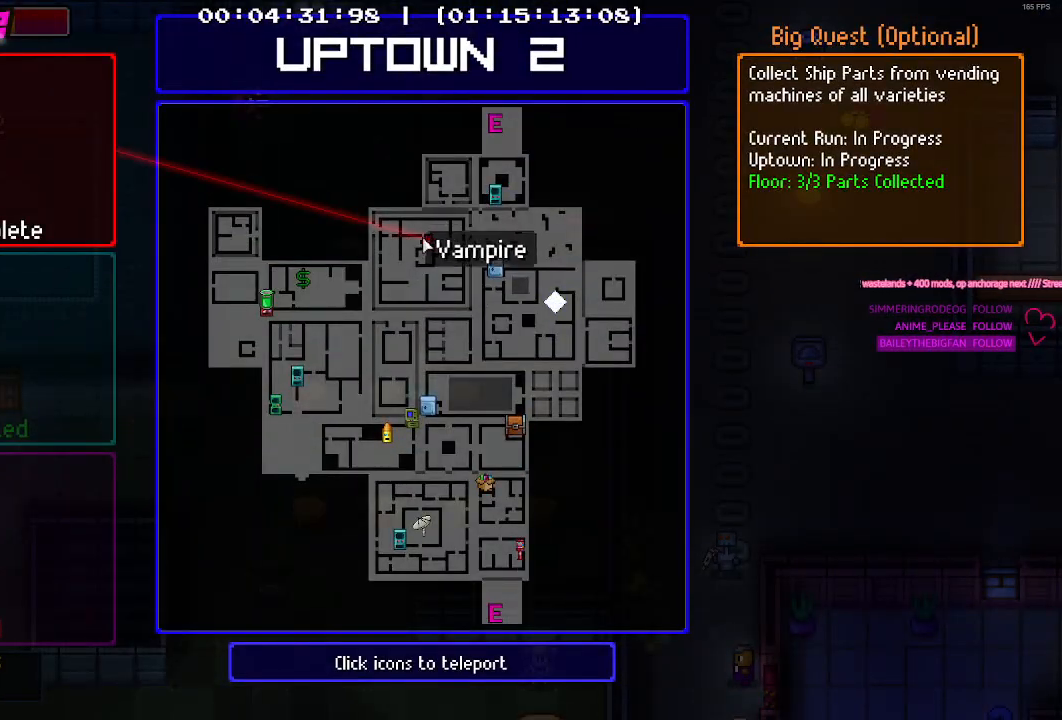
{"keys": [], "mouse": [], "mouse_move": "still", "events": [[134, "mouse_left", "down"], [217, "mouse_left", "up"]]}
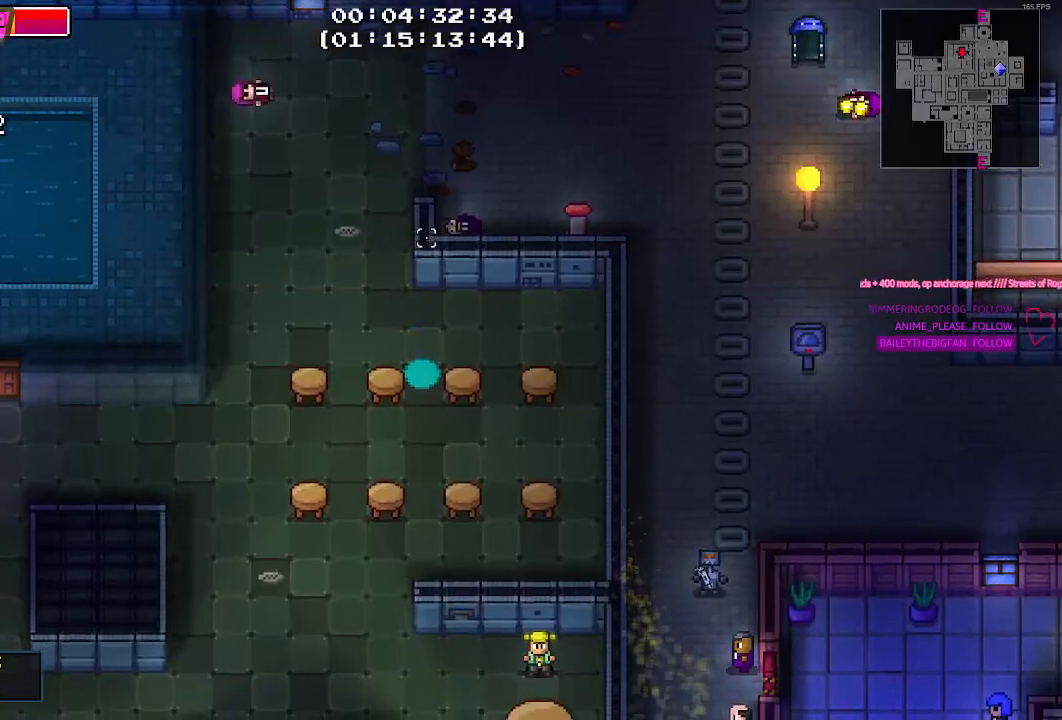
{"keys": [], "mouse": [], "mouse_move": "still", "events": []}
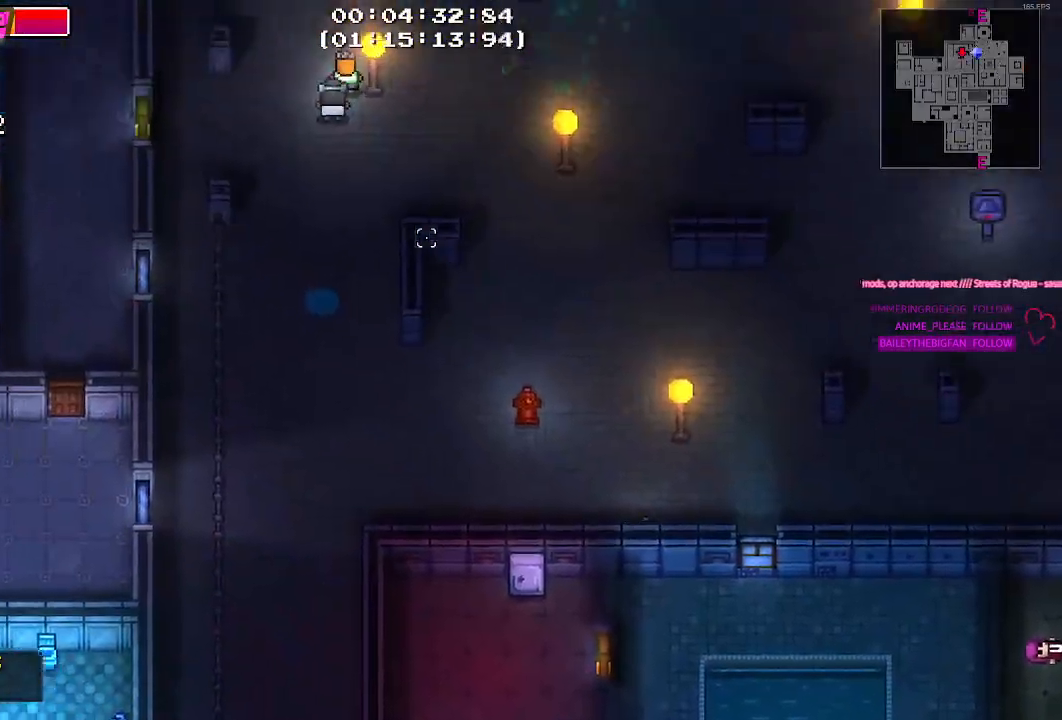
{"keys": [], "mouse": [], "mouse_move": "still", "events": []}
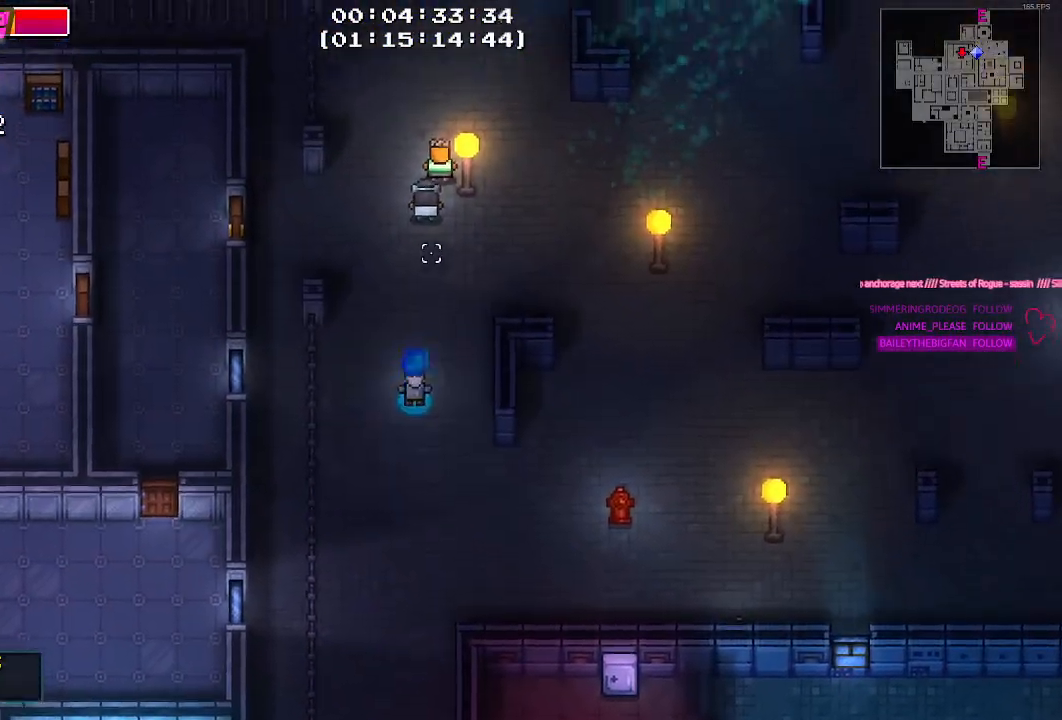
{"keys": [], "mouse": [], "mouse_move": "still", "events": []}
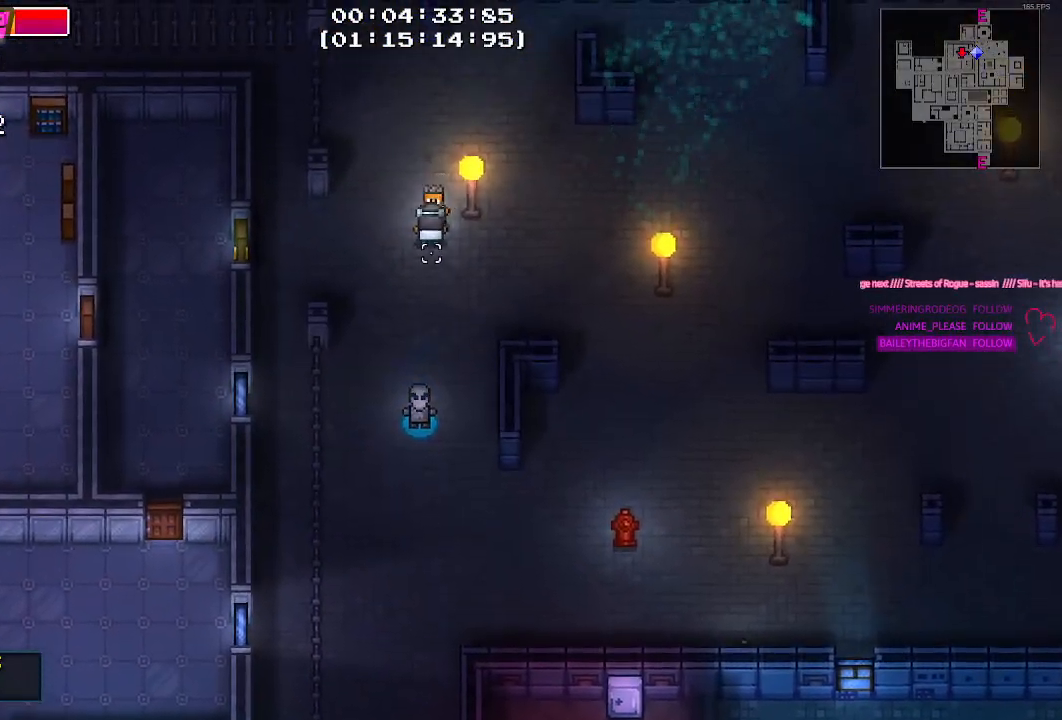
{"keys": [], "mouse": [], "mouse_move": "still", "events": []}
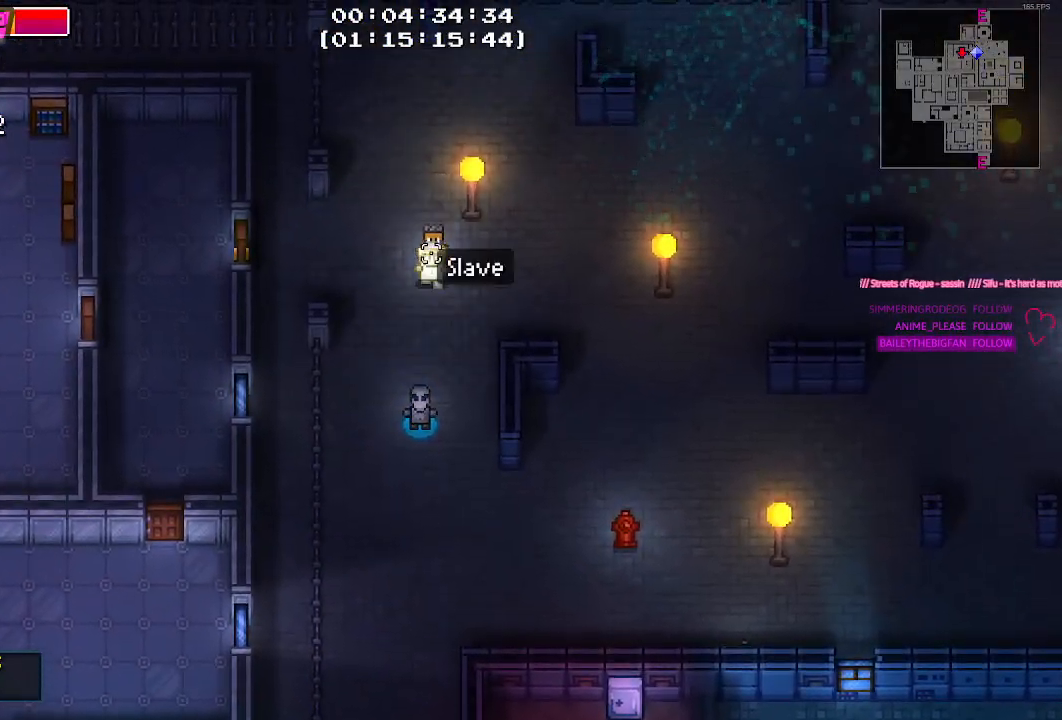
{"keys": ["a", "w"], "mouse": [], "mouse_move": "still", "events": [[434, "a", "down"], [484, "w", "down"]]}
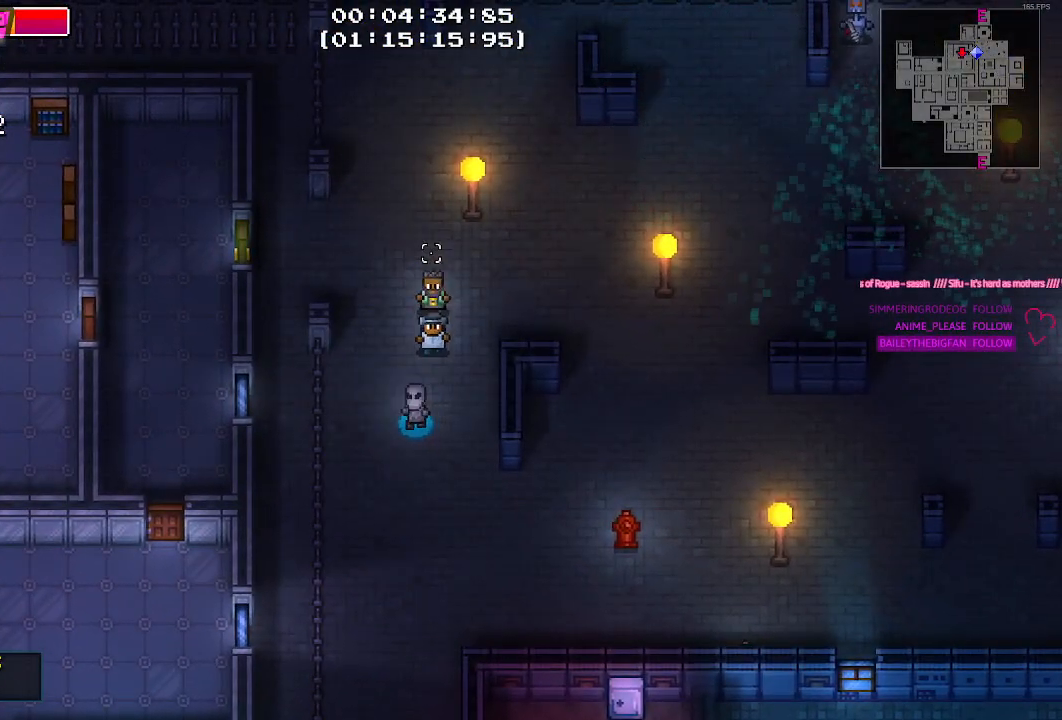
{"keys": ["a", "w"], "mouse": [], "mouse_move": "up-left", "events": [[67, "a", "up"], [367, "a", "down"]]}
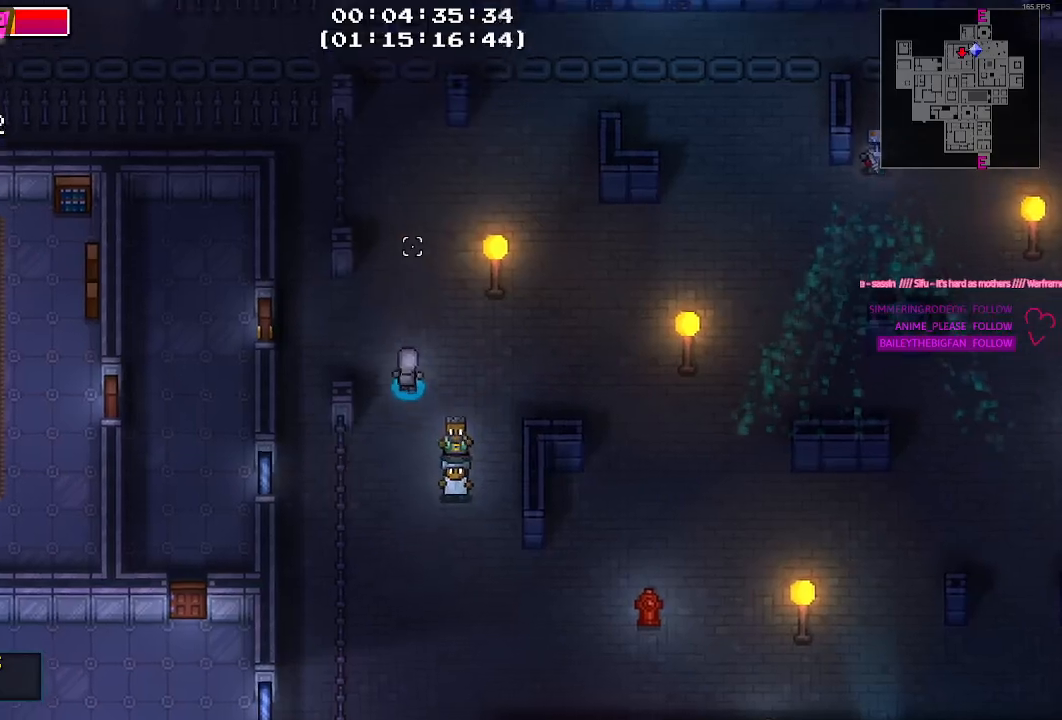
{"keys": ["a"], "mouse": [], "mouse_move": "down", "events": [[84, "w", "up"], [284, "w", "down"], [367, "w", "up"]]}
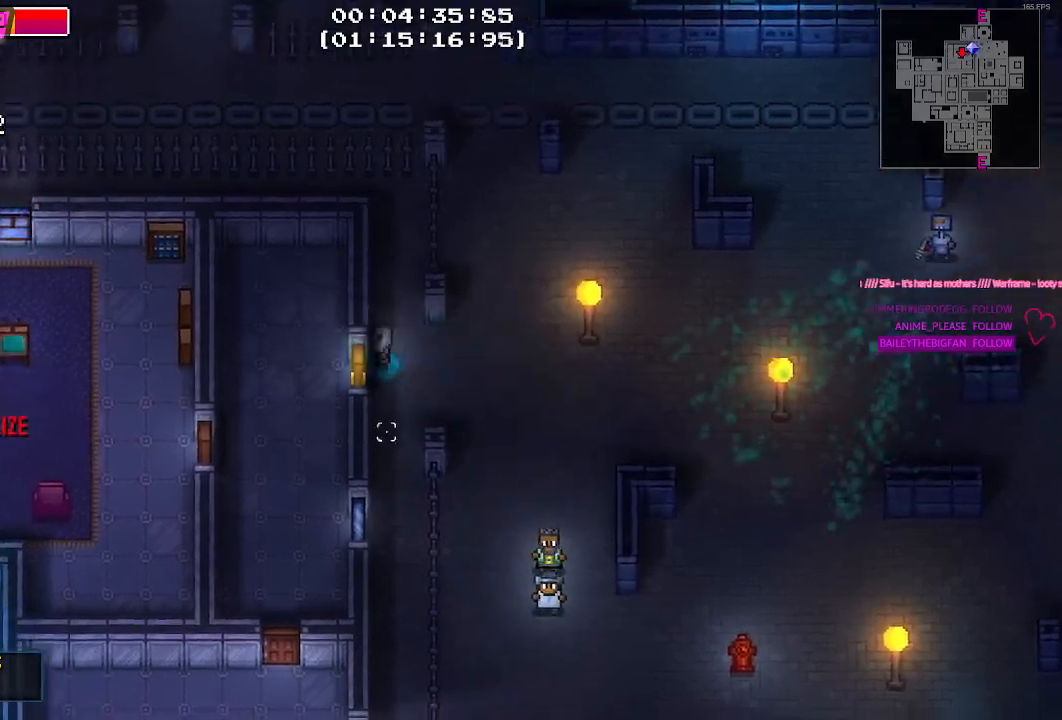
{"keys": ["s"], "mouse": [], "mouse_move": "still", "events": [[17, "a", "up"], [100, "s", "down"], [284, "s", "up"], [484, "s", "down"]]}
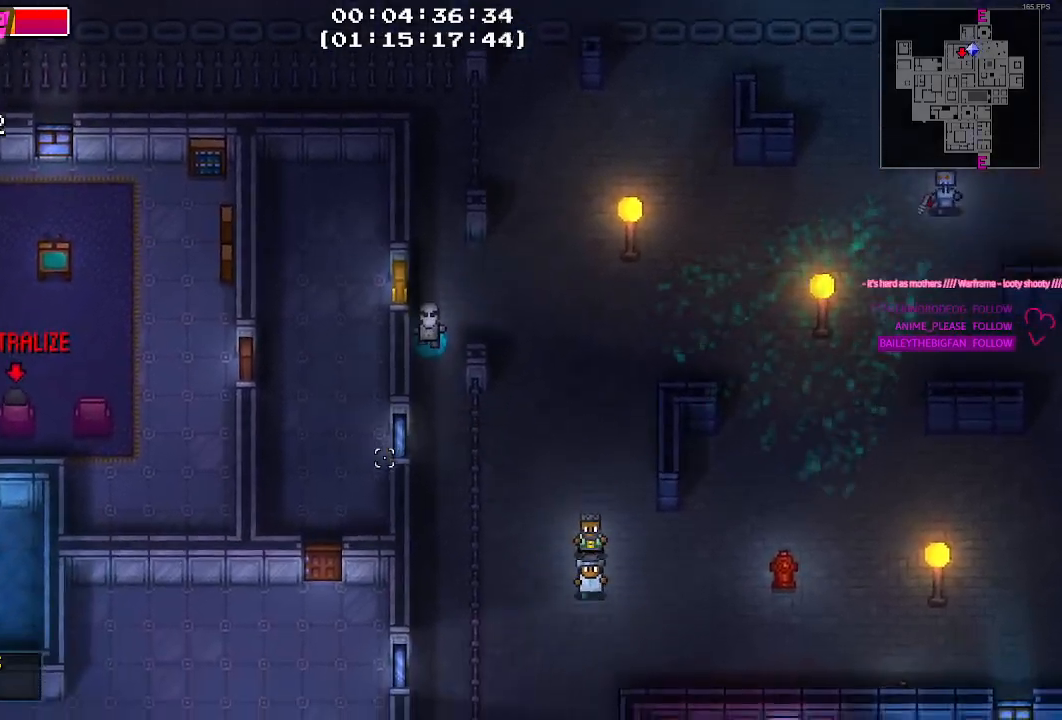
{"keys": ["s"], "mouse": [], "mouse_move": "still", "events": [[34, "s", "up"], [350, "s", "down"]]}
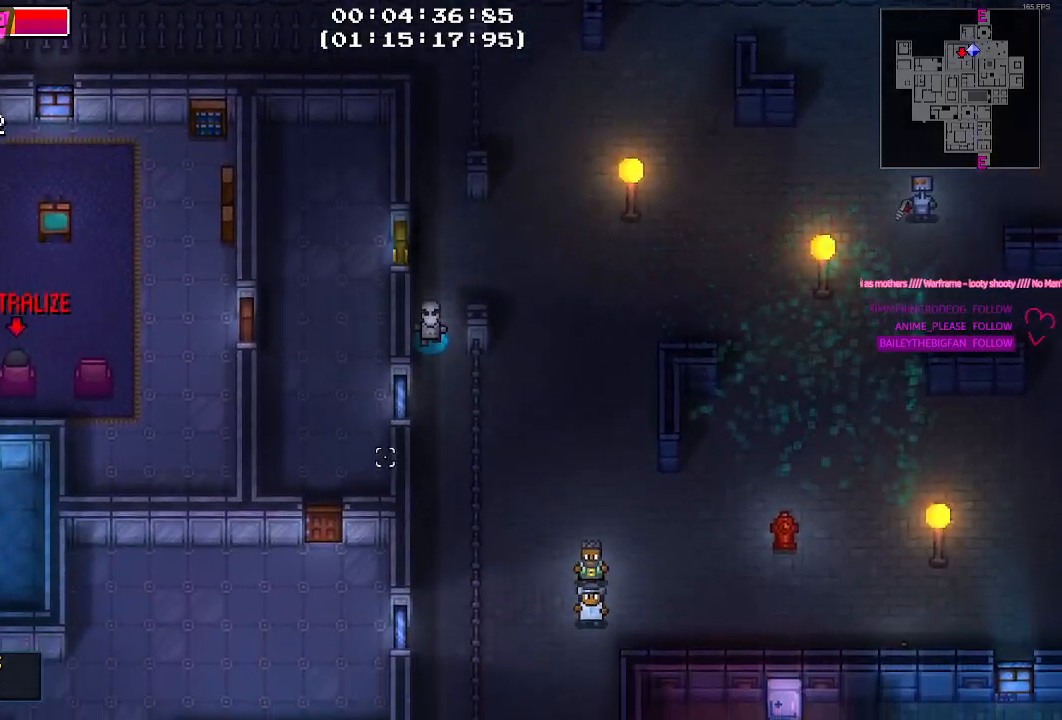
{"keys": ["s"], "mouse": [], "mouse_move": "down", "events": []}
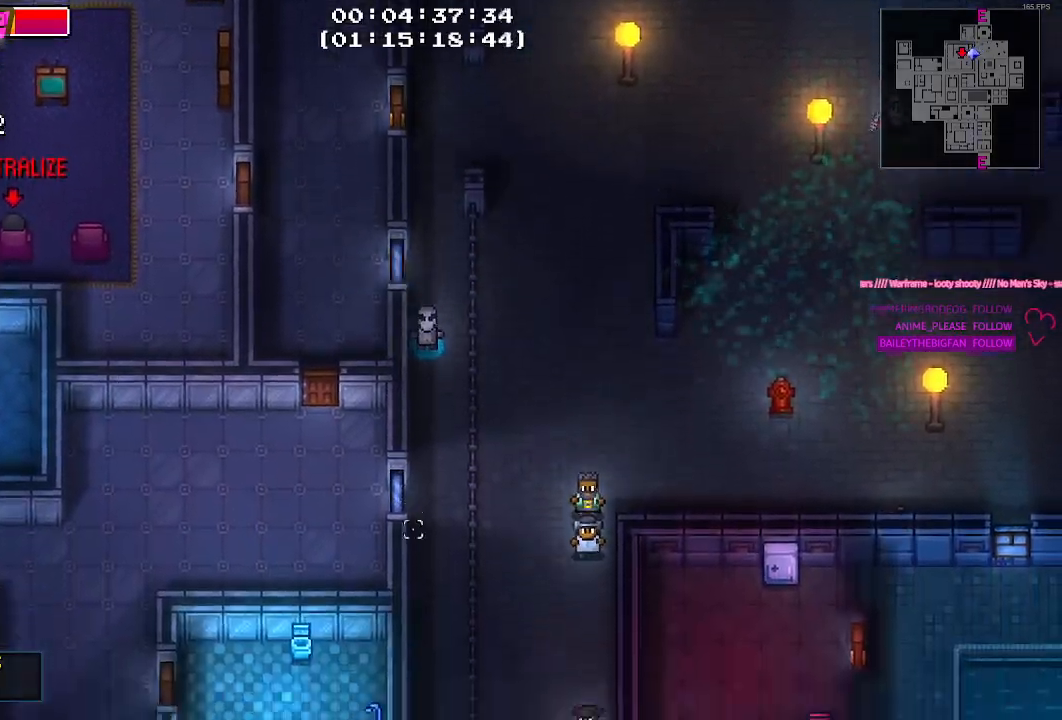
{"keys": ["s"], "mouse": [], "mouse_move": "still", "events": []}
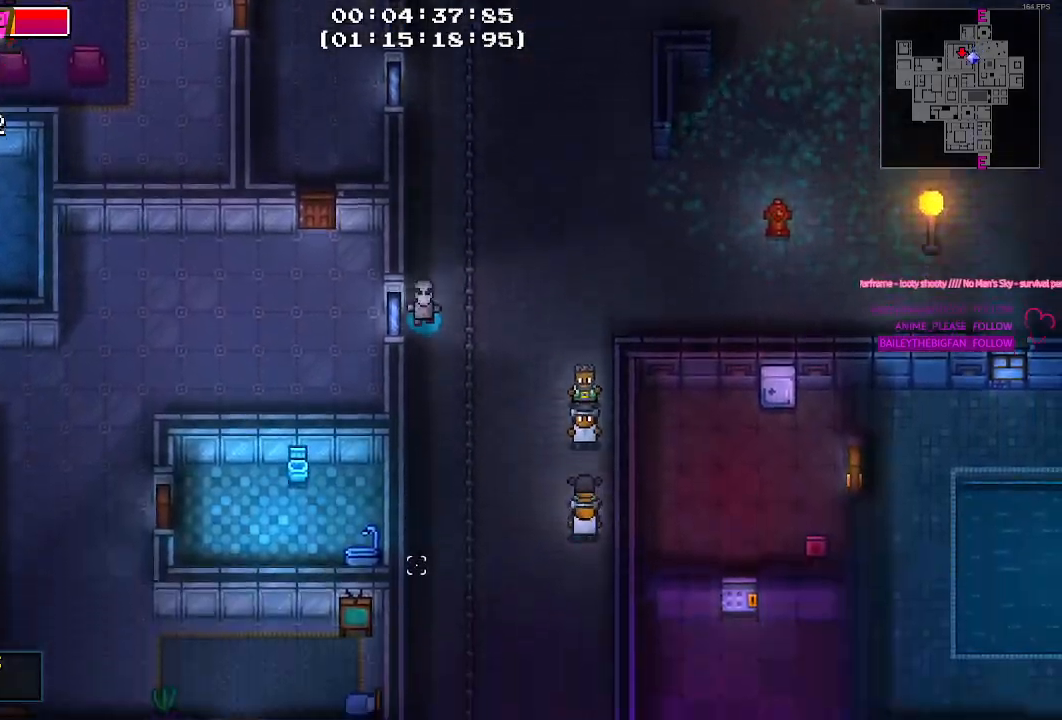
{"keys": ["w"], "mouse": [], "mouse_move": "up", "events": [[167, "s", "up"], [350, "w", "down"]]}
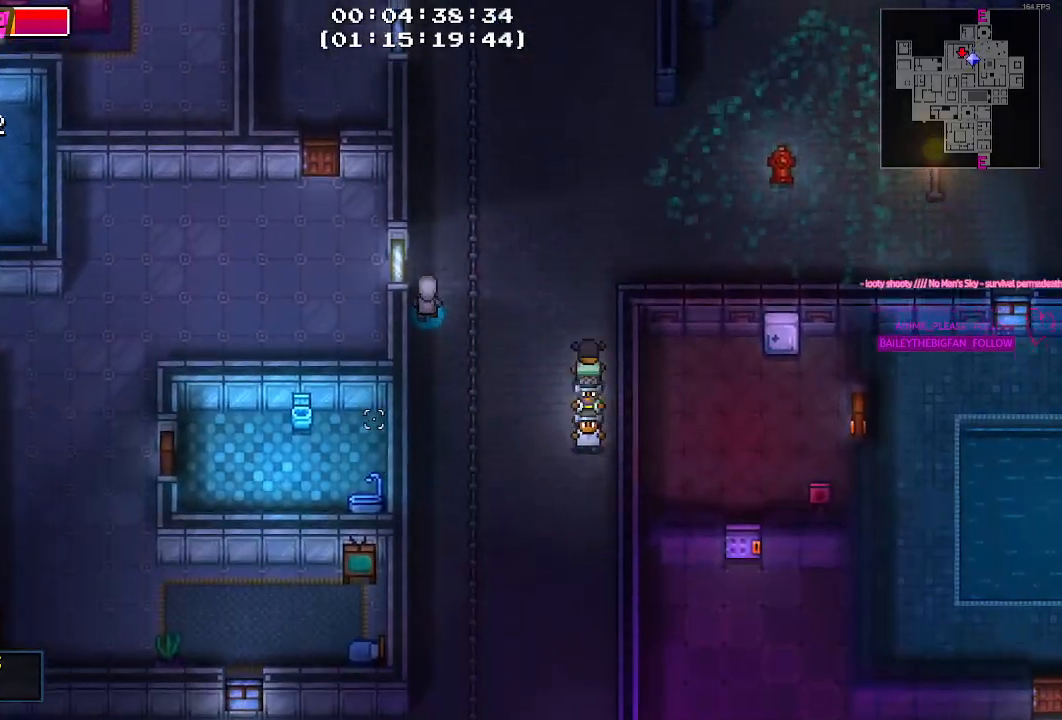
{"keys": ["s"], "mouse": [], "mouse_move": "down", "events": [[84, "a", "down"], [134, "w", "up"], [184, "a", "up"], [417, "s", "down"]]}
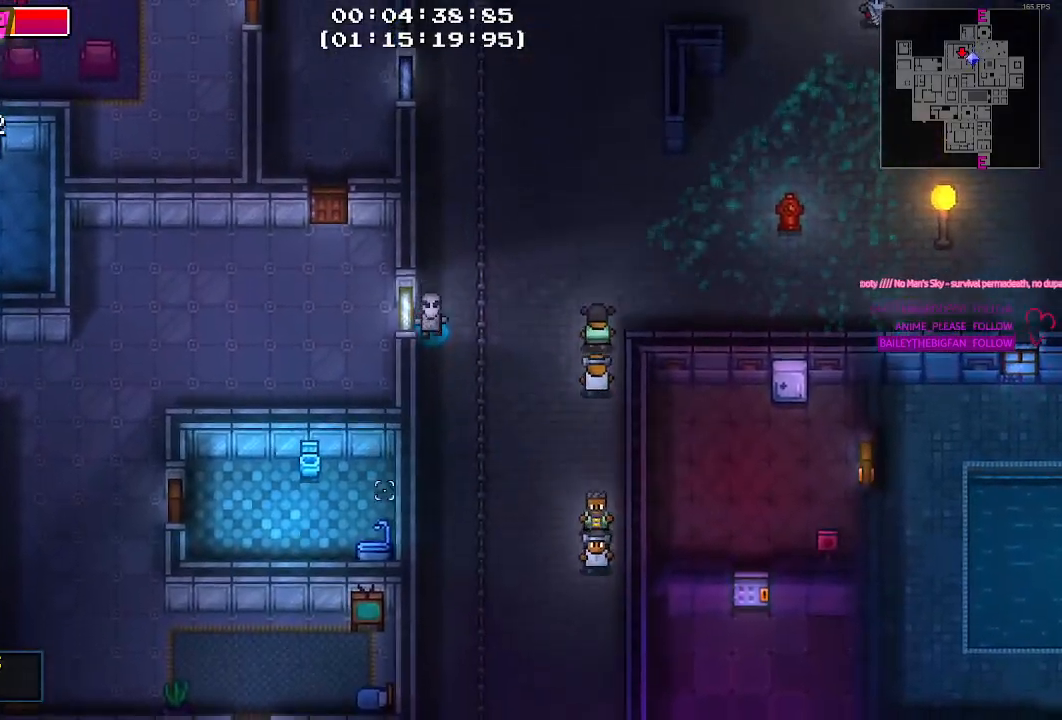
{"keys": ["s"], "mouse": [], "mouse_move": "still", "events": []}
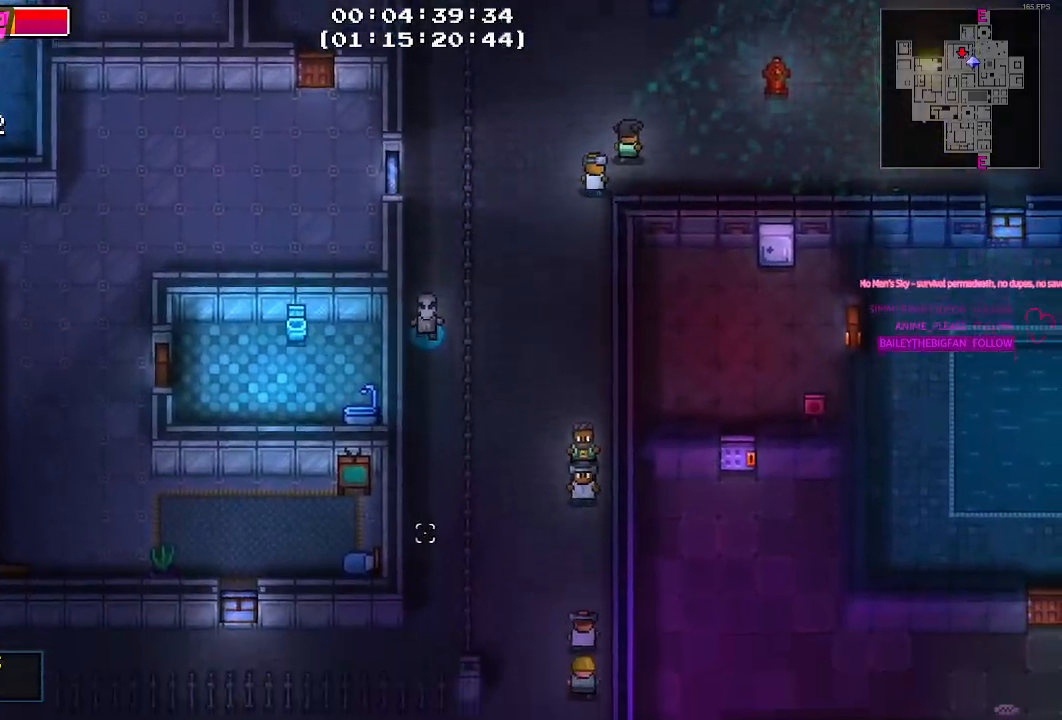
{"keys": ["s"], "mouse": [], "mouse_move": "up", "events": []}
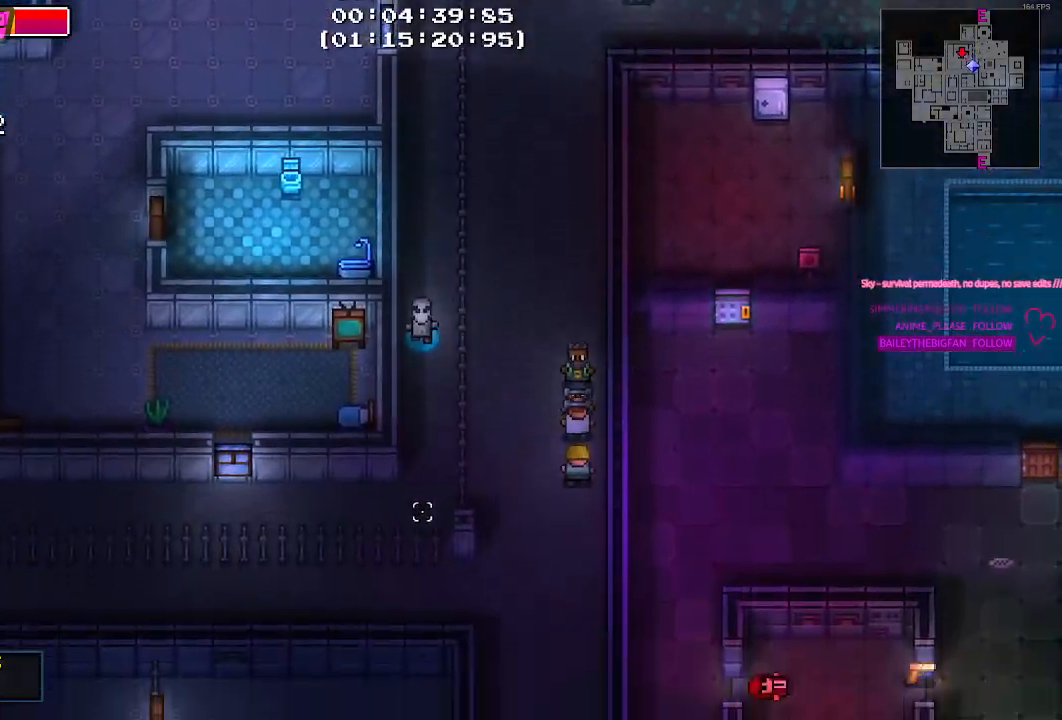
{"keys": ["a", "s"], "mouse": [], "mouse_move": "up-left", "events": [[467, "a", "down"]]}
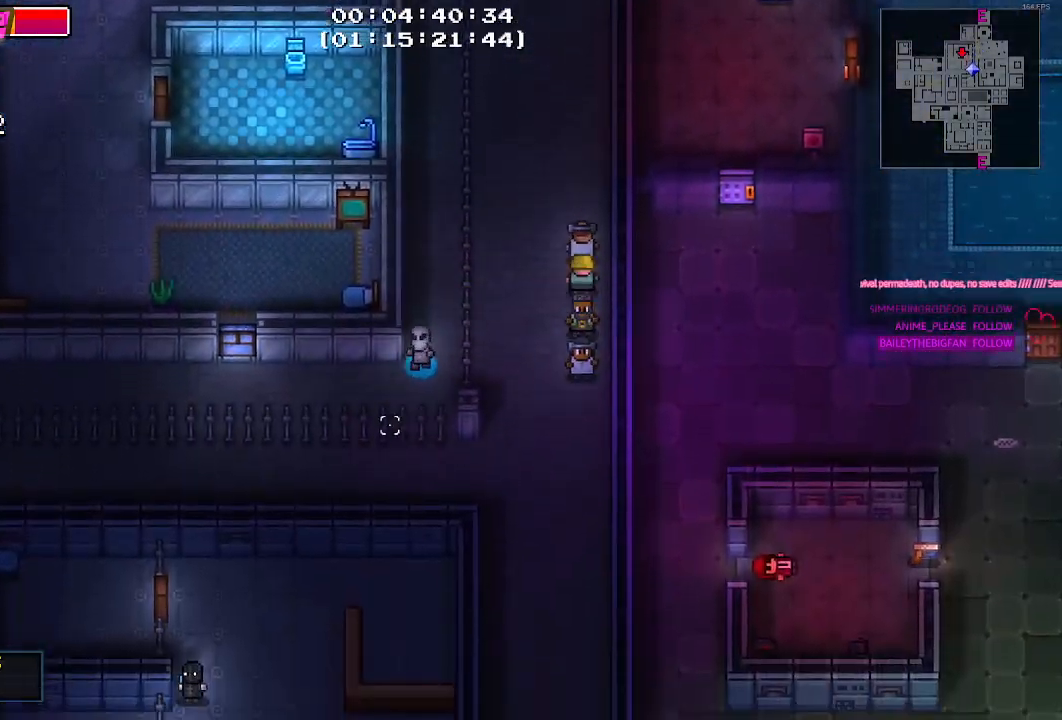
{"keys": ["a"], "mouse": [], "mouse_move": "left", "events": [[100, "s", "up"]]}
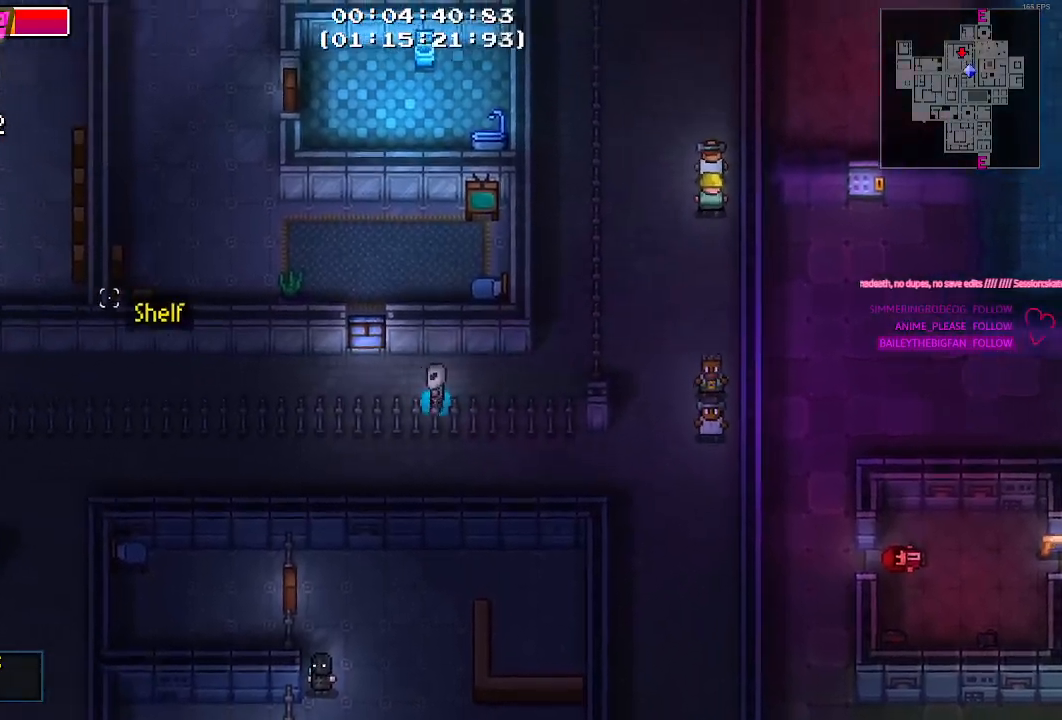
{"keys": ["a"], "mouse": [], "mouse_move": "still", "events": []}
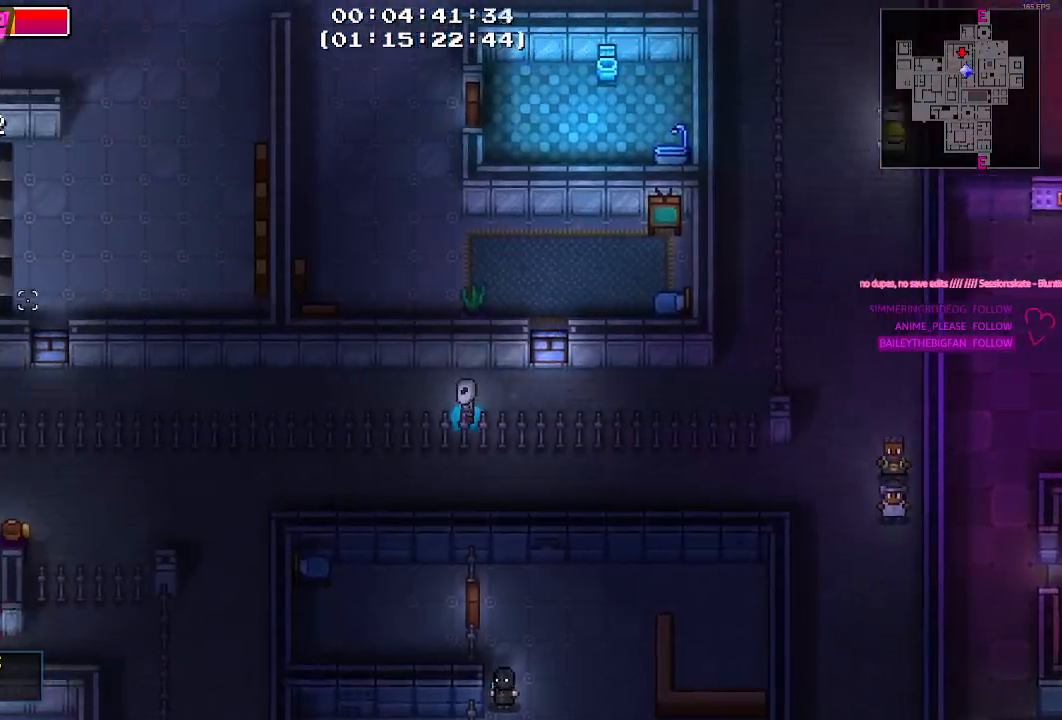
{"keys": ["a"], "mouse": [], "mouse_move": "still", "events": []}
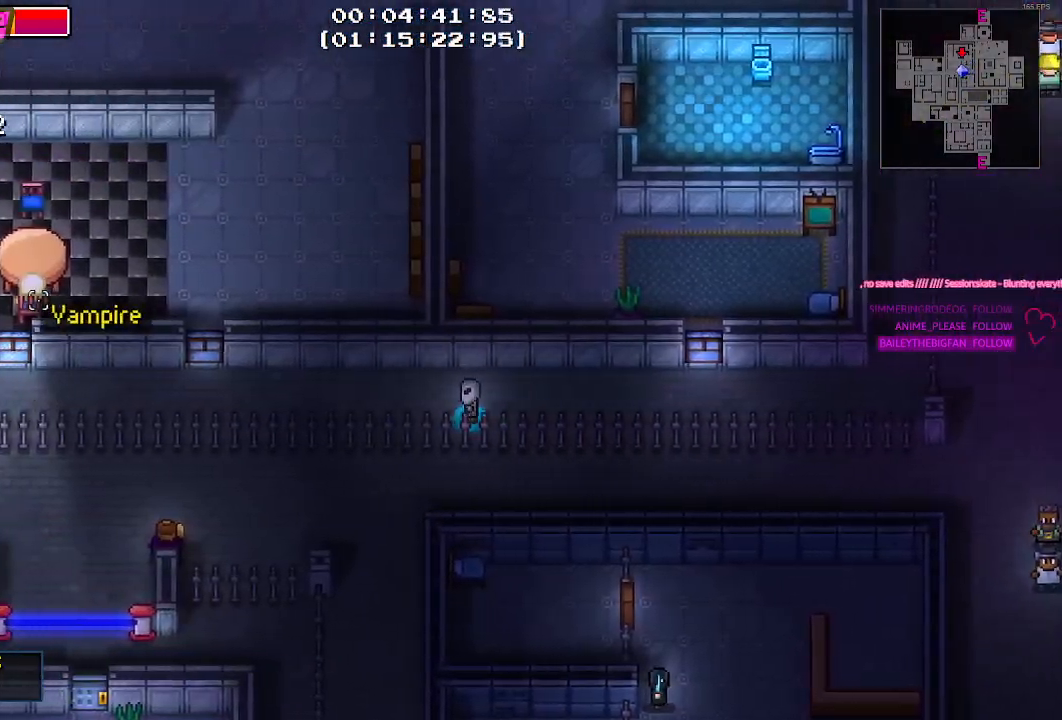
{"keys": ["a"], "mouse": [], "mouse_move": "right", "events": []}
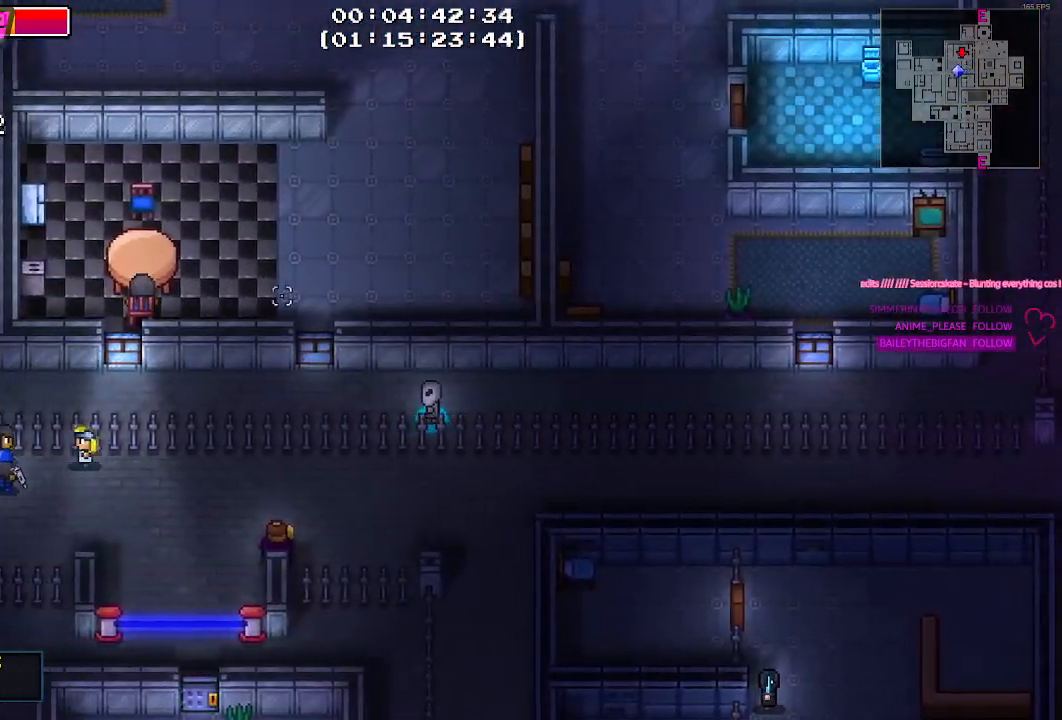
{"keys": ["d"], "mouse": [], "mouse_move": "right", "events": [[117, "a", "up"], [167, "d", "down"]]}
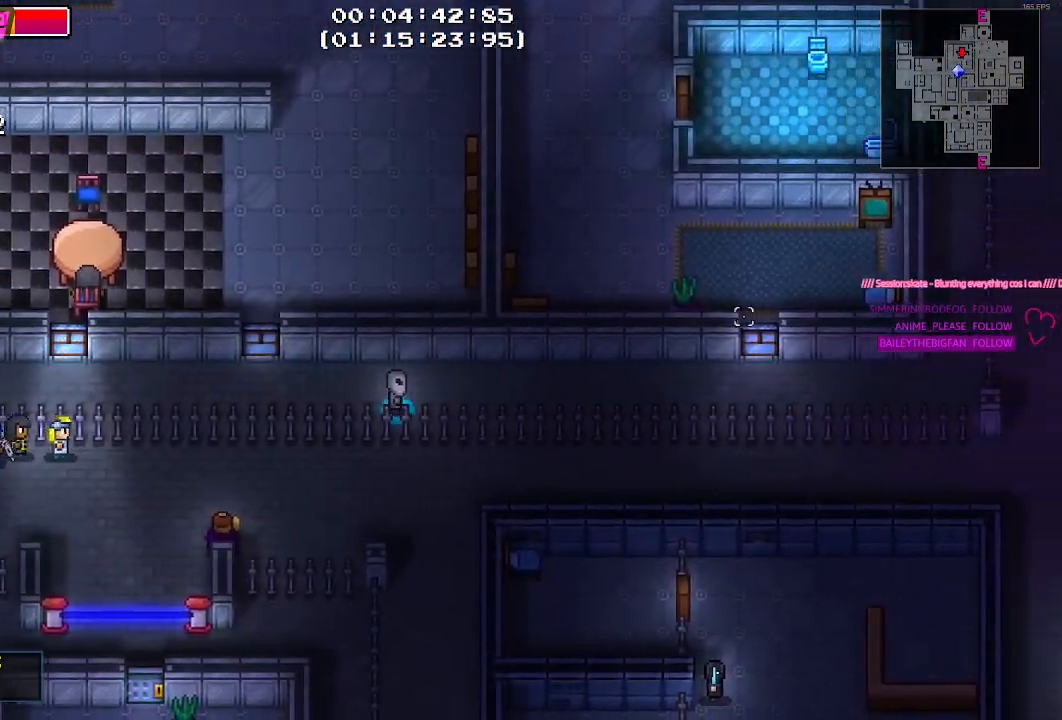
{"keys": ["d"], "mouse": [], "mouse_move": "left", "events": []}
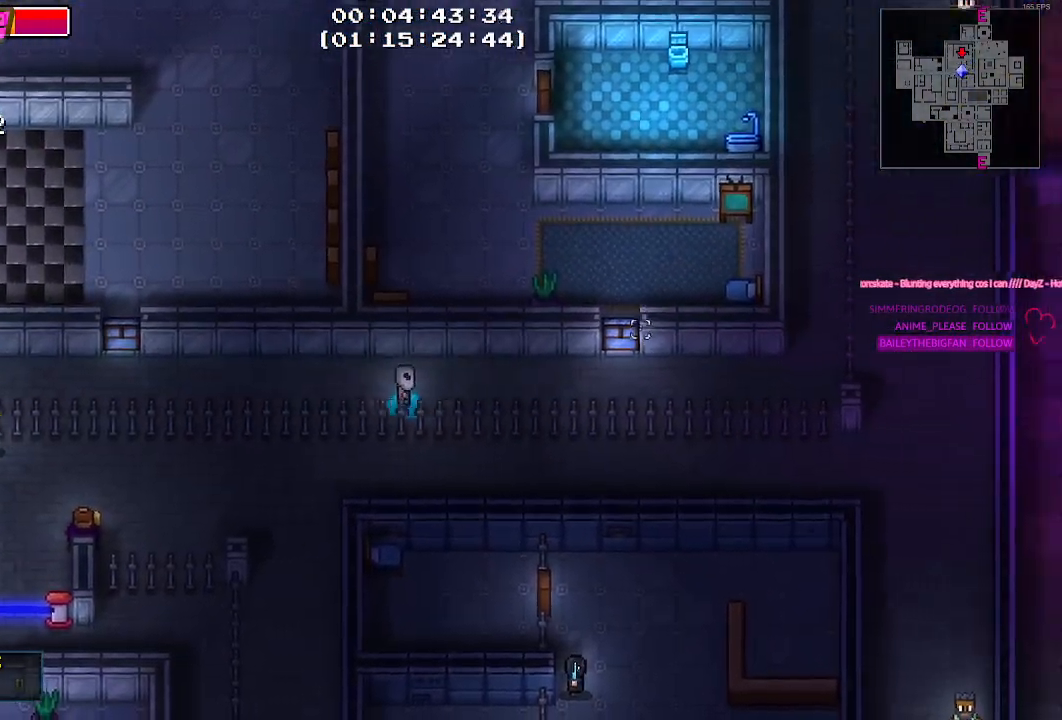
{"keys": ["d", "w"], "mouse": [], "mouse_move": "left", "events": [[434, "w", "down"]]}